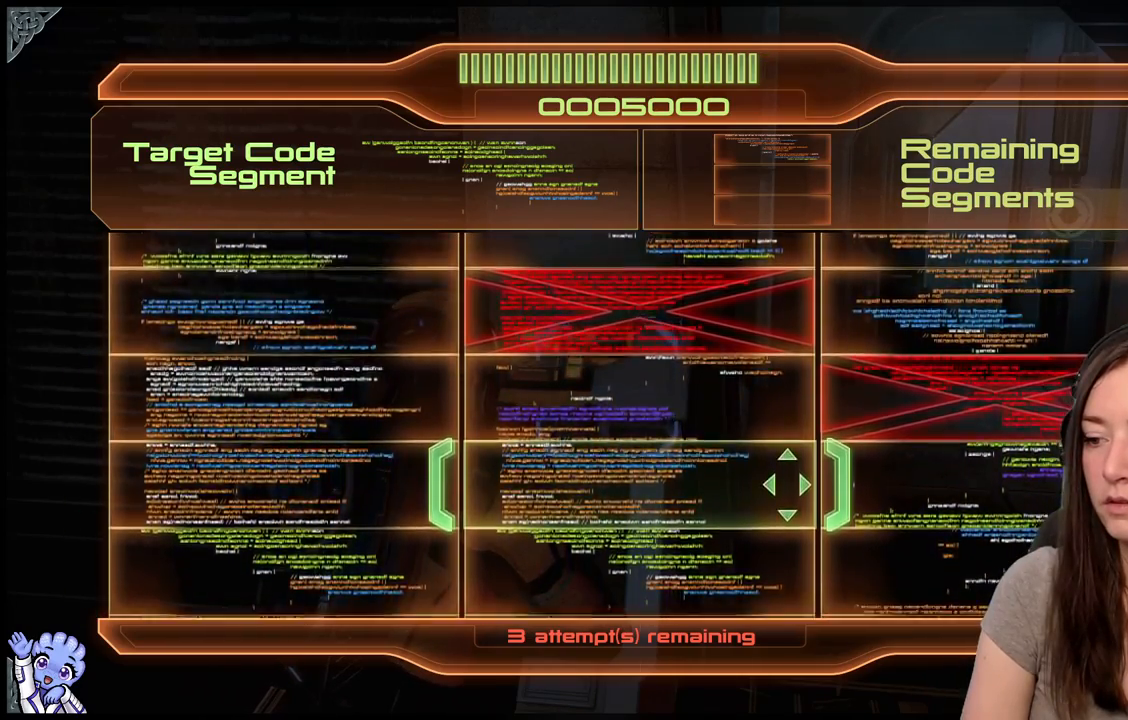
Gameplay with a controller (Xbox layout); each line is a JSON object with the inputs held at the frame after it. "events" lists button and stick changes between this image and that frame as [ms after this image, input, new state], when the widget could be followed in between. Not read: L2 L3 R3.
{"buttons": [], "left_stick": "center", "right_stick": "center", "events": [[50, "left_stick", "down"], [300, "left_stick", "center"]]}
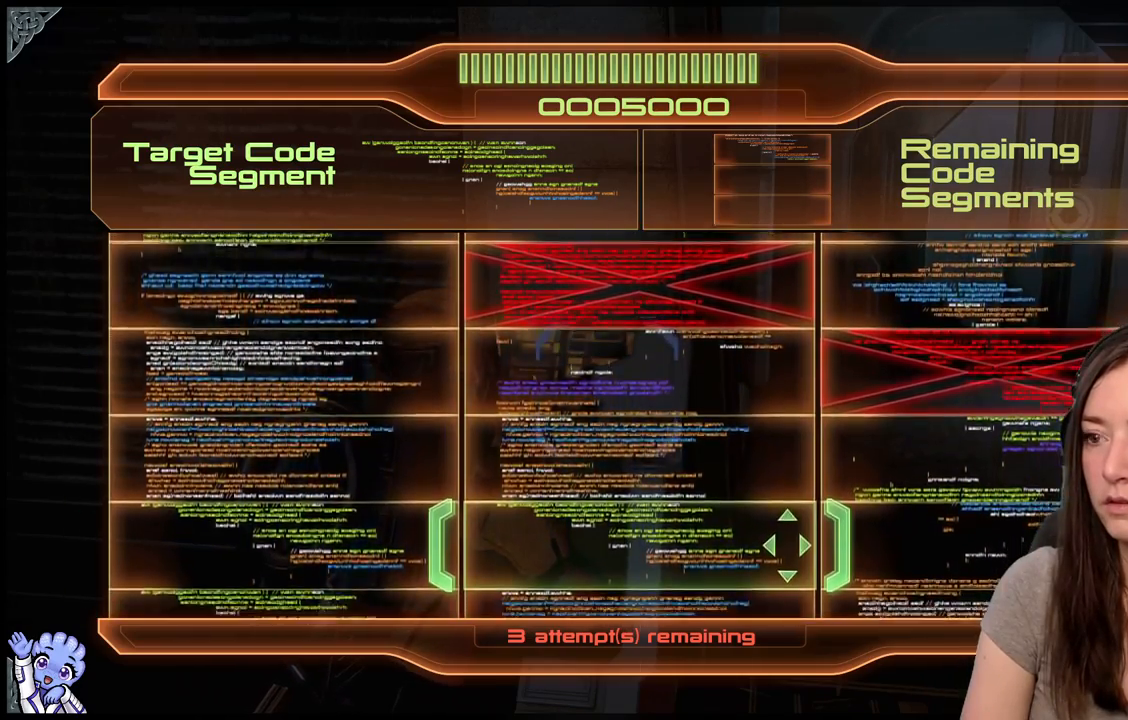
{"buttons": [], "left_stick": "center", "right_stick": "center", "events": []}
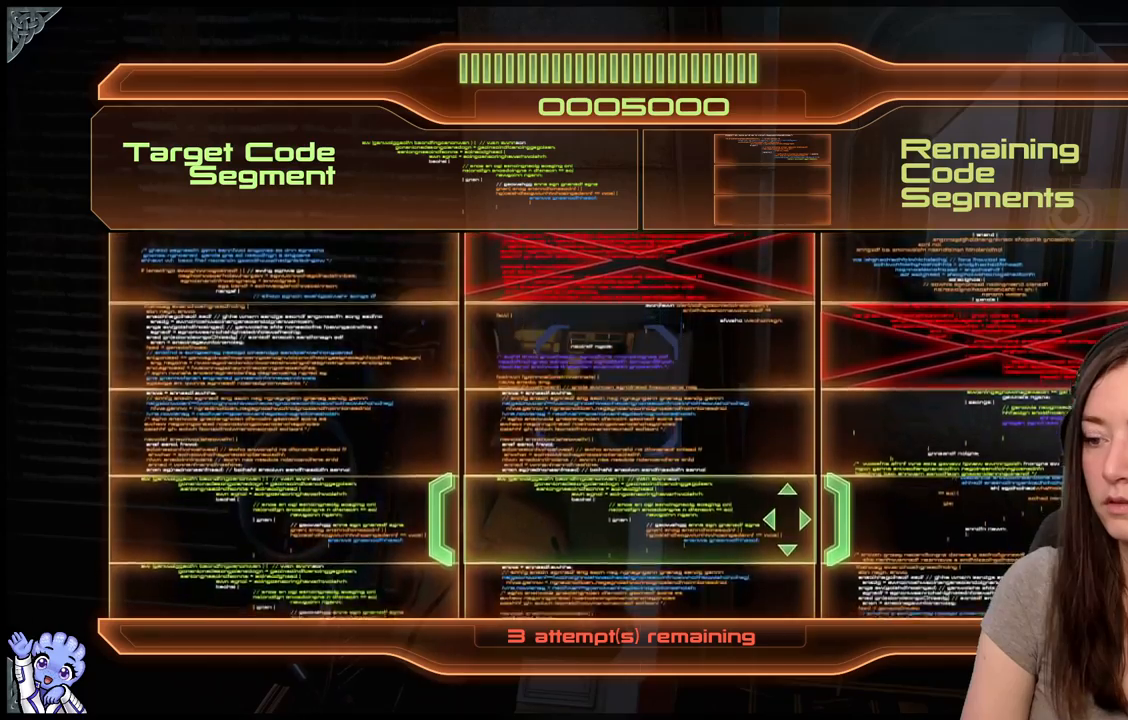
{"buttons": [], "left_stick": "center", "right_stick": "center", "events": [[233, "A", "down"], [333, "A", "up"]]}
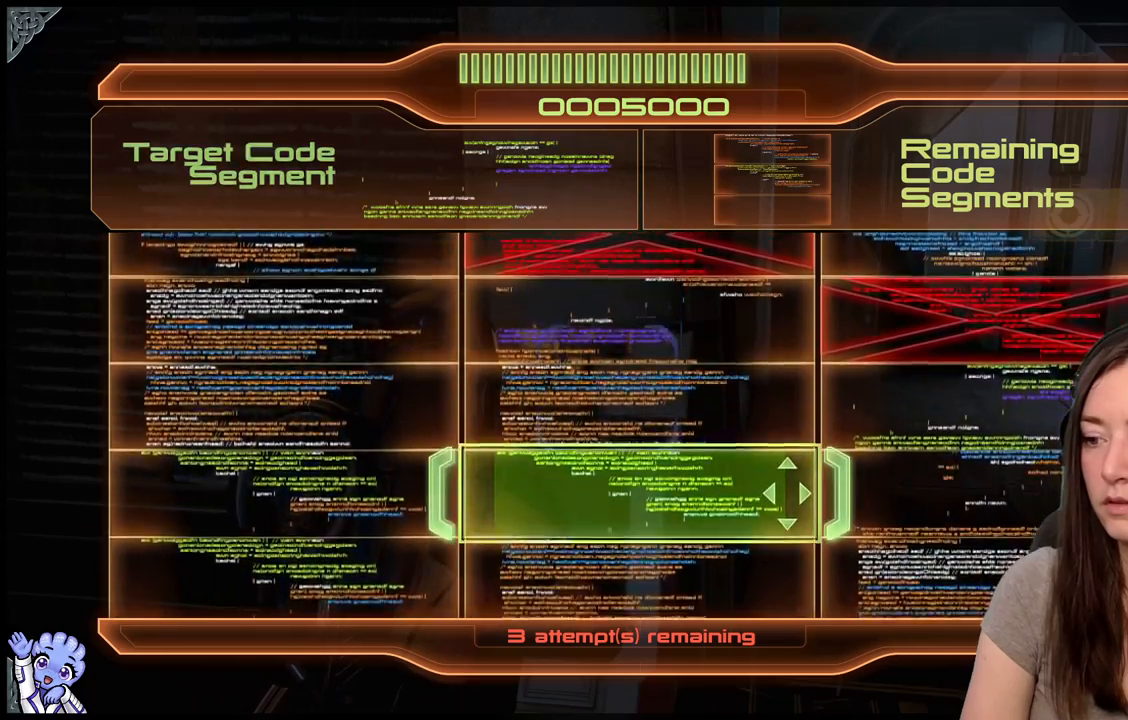
{"buttons": [], "left_stick": "center", "right_stick": "center", "events": []}
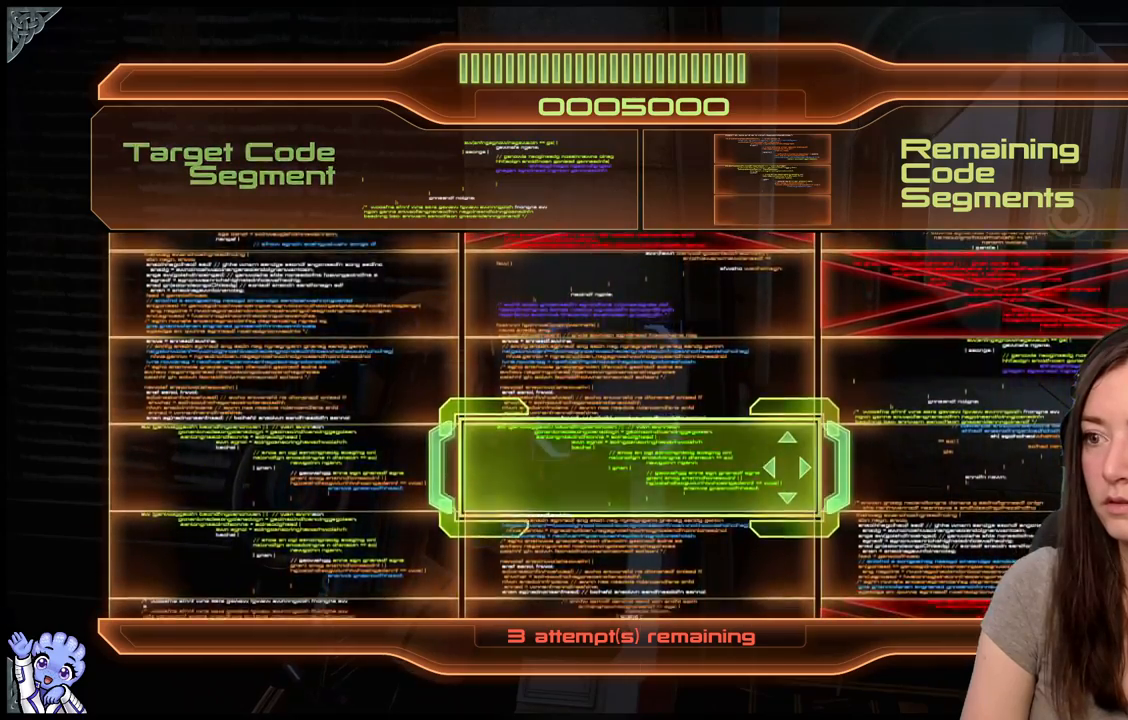
{"buttons": [], "left_stick": "center", "right_stick": "center", "events": []}
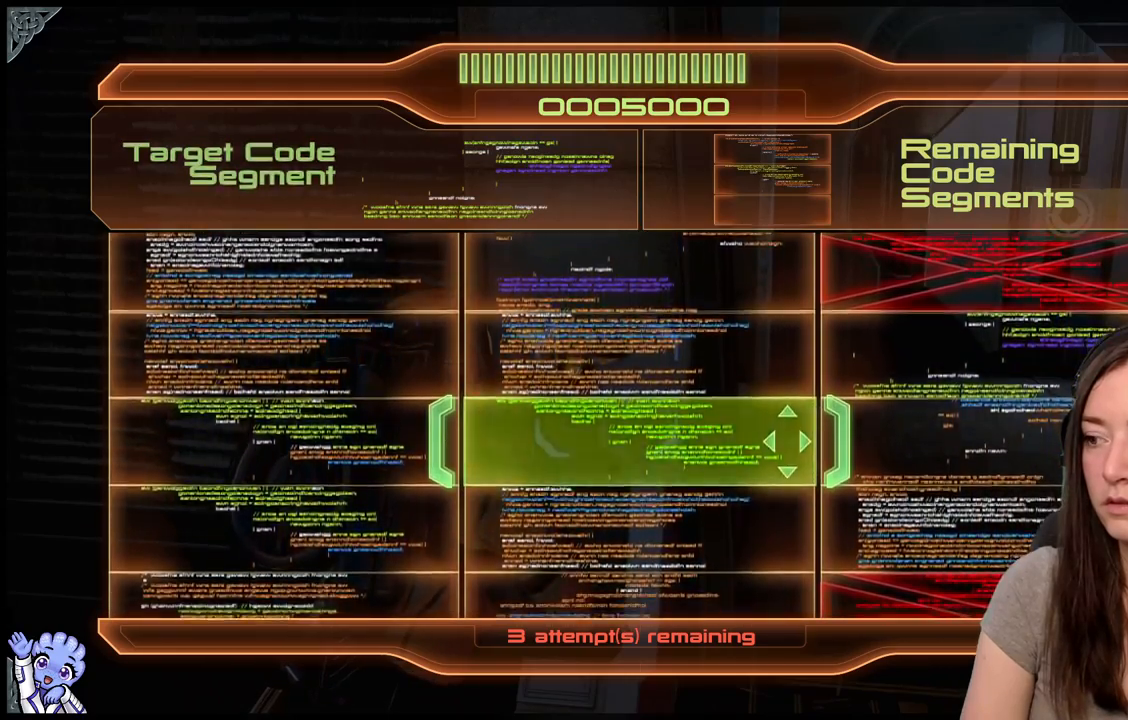
{"buttons": [], "left_stick": "center", "right_stick": "center", "events": []}
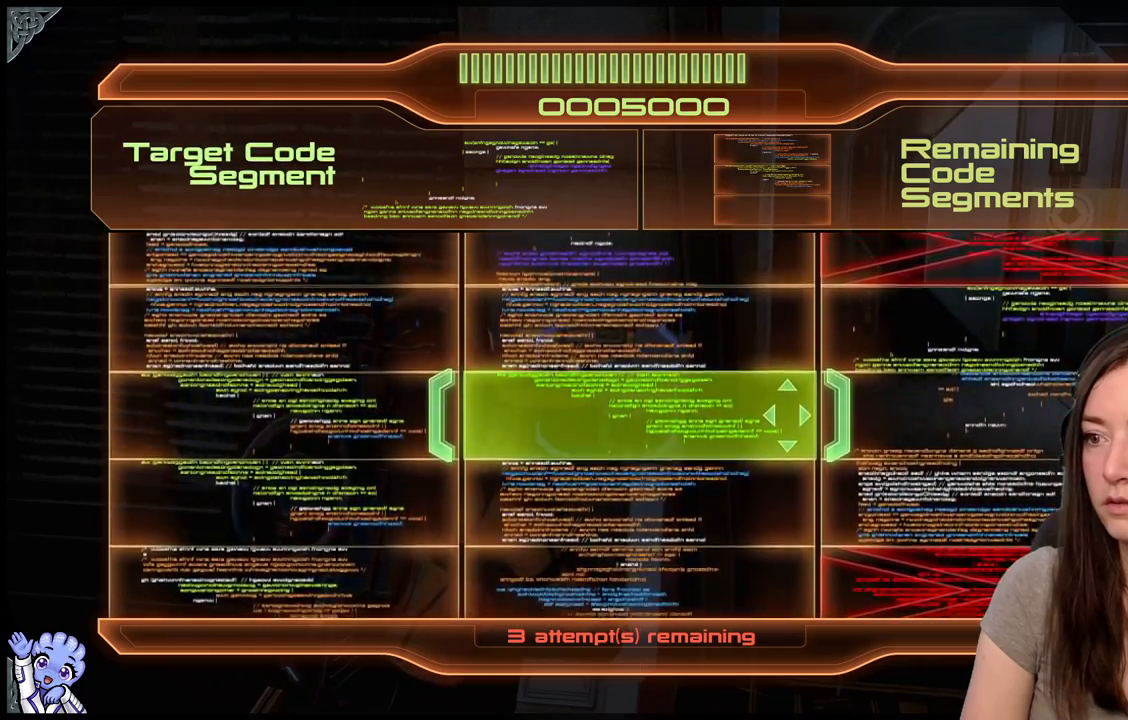
{"buttons": [], "left_stick": "up-right", "right_stick": "center", "events": [[233, "left_stick", "up-right"]]}
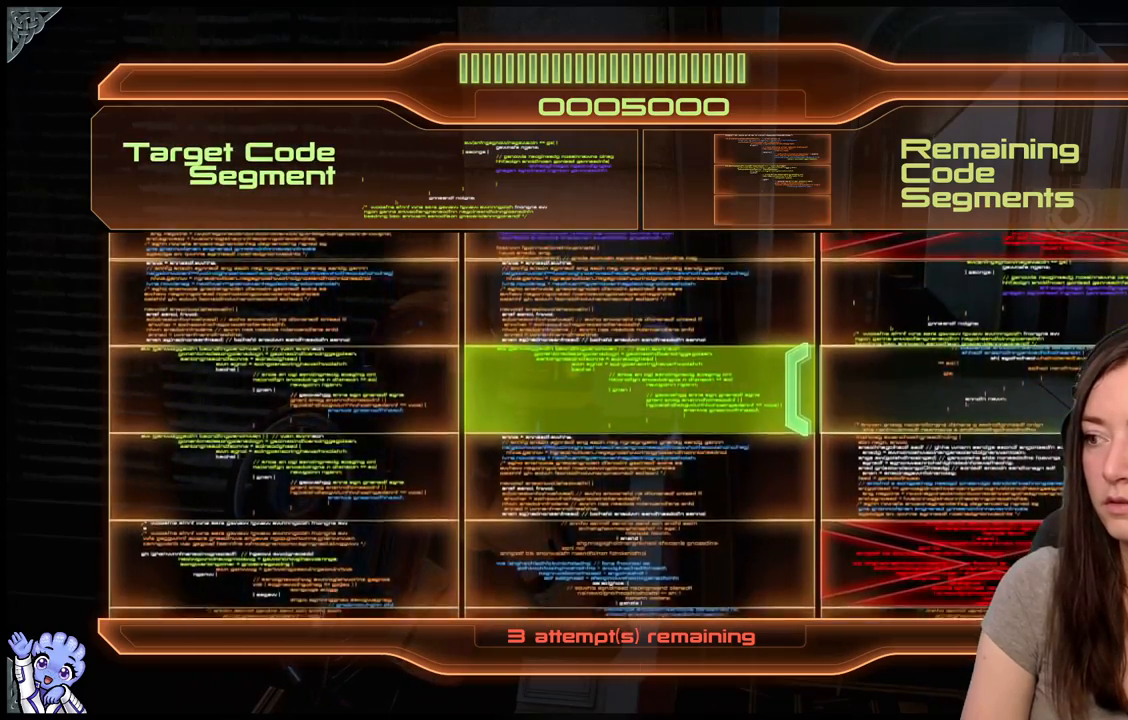
{"buttons": [], "left_stick": "center", "right_stick": "center", "events": [[33, "left_stick", "center"], [83, "left_stick", "up"], [183, "left_stick", "center"], [317, "left_stick", "up-left"], [467, "left_stick", "center"]]}
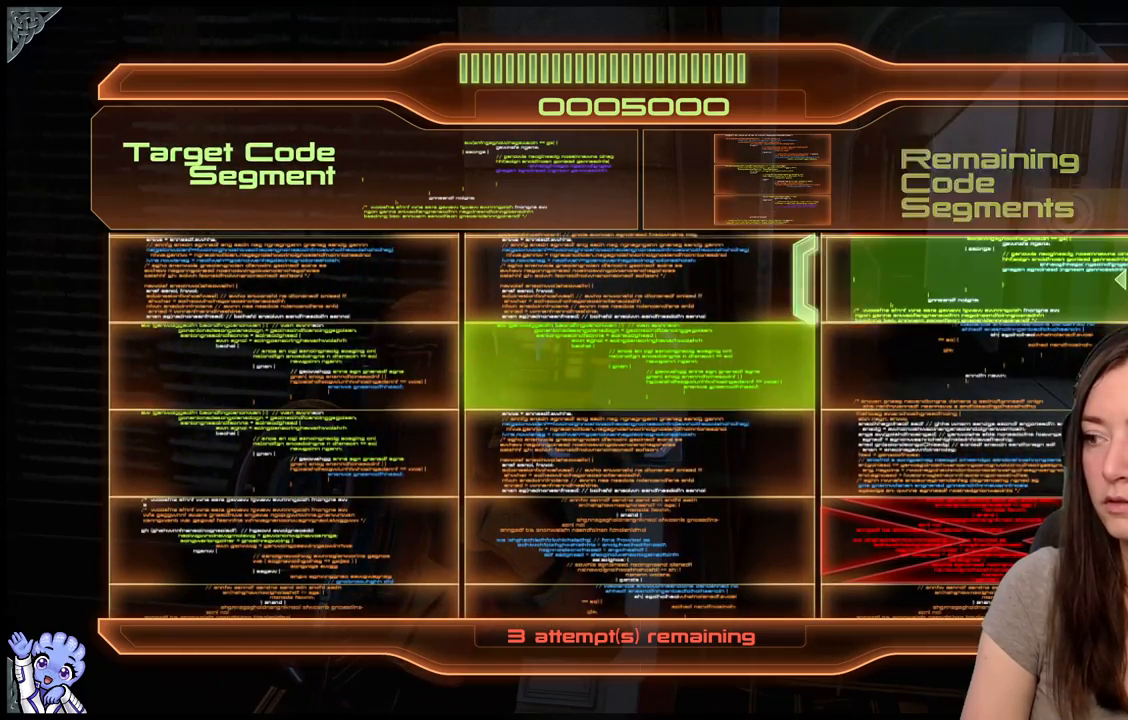
{"buttons": [], "left_stick": "center", "right_stick": "center", "events": [[67, "A", "down"], [117, "A", "up"]]}
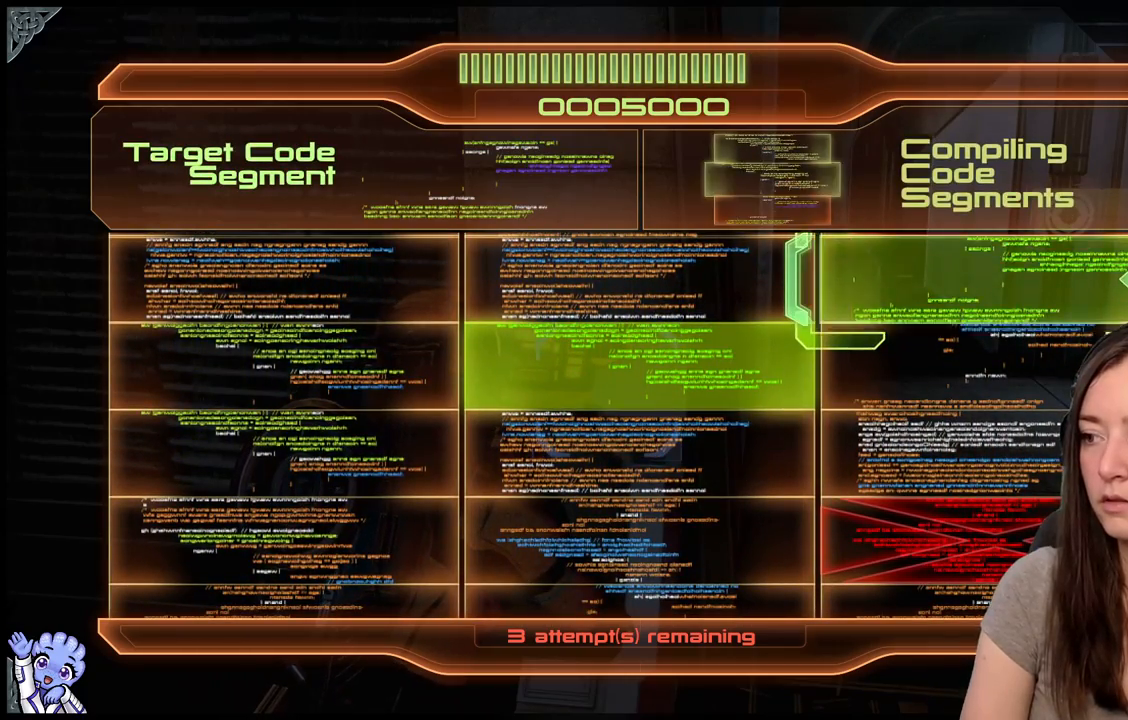
{"buttons": [], "left_stick": "center", "right_stick": "center", "events": []}
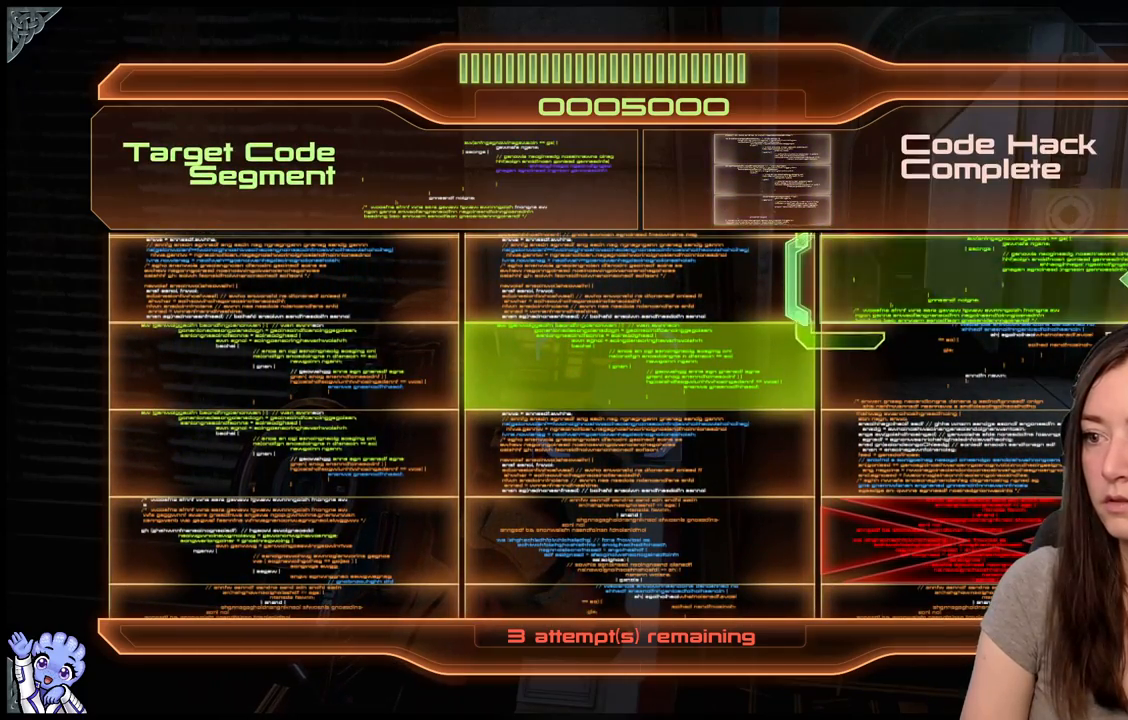
{"buttons": [], "left_stick": "center", "right_stick": "center", "events": []}
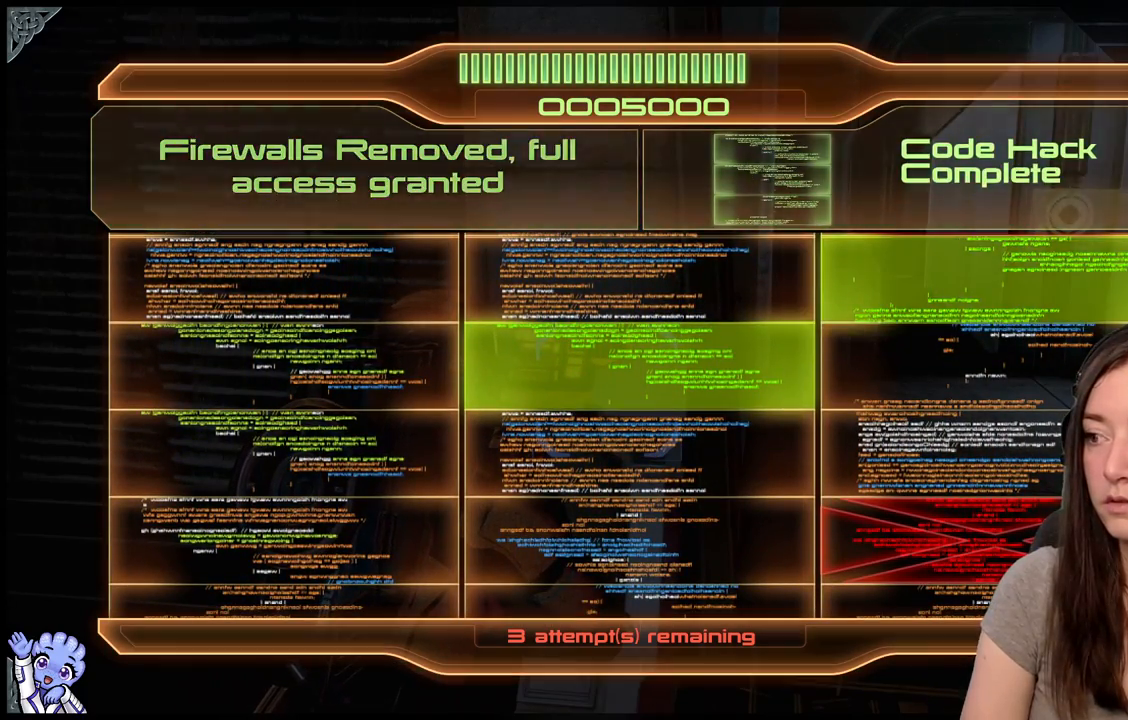
{"buttons": [], "left_stick": "center", "right_stick": "center", "events": []}
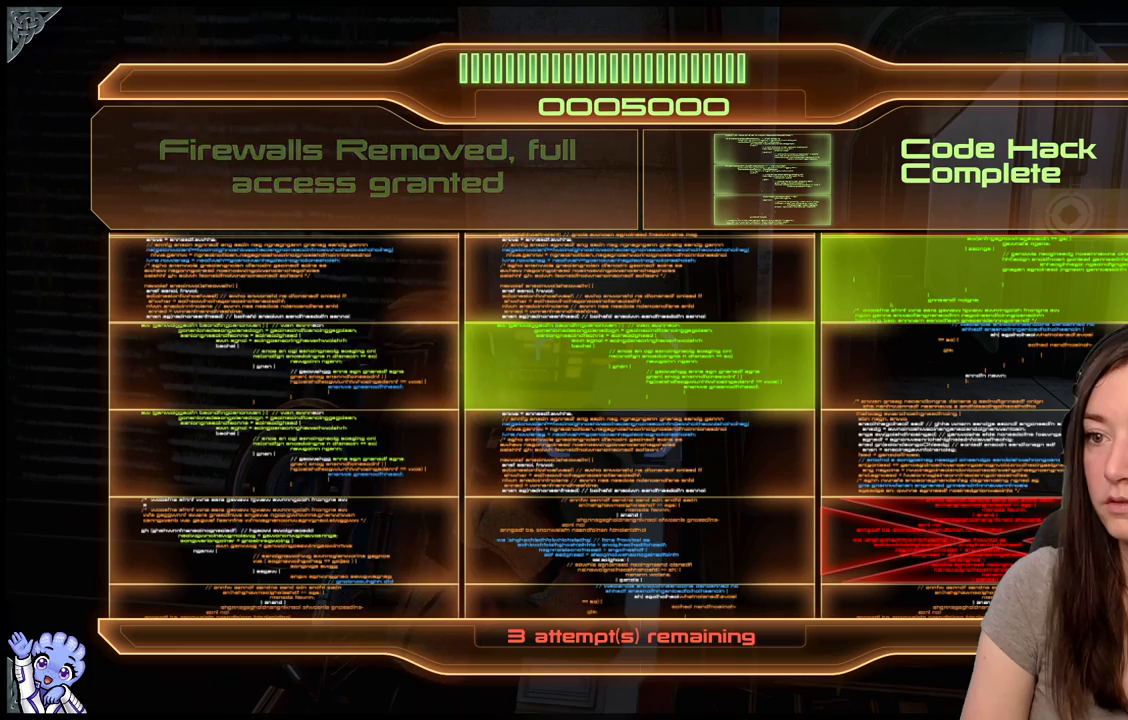
{"buttons": [], "left_stick": "center", "right_stick": "center", "events": []}
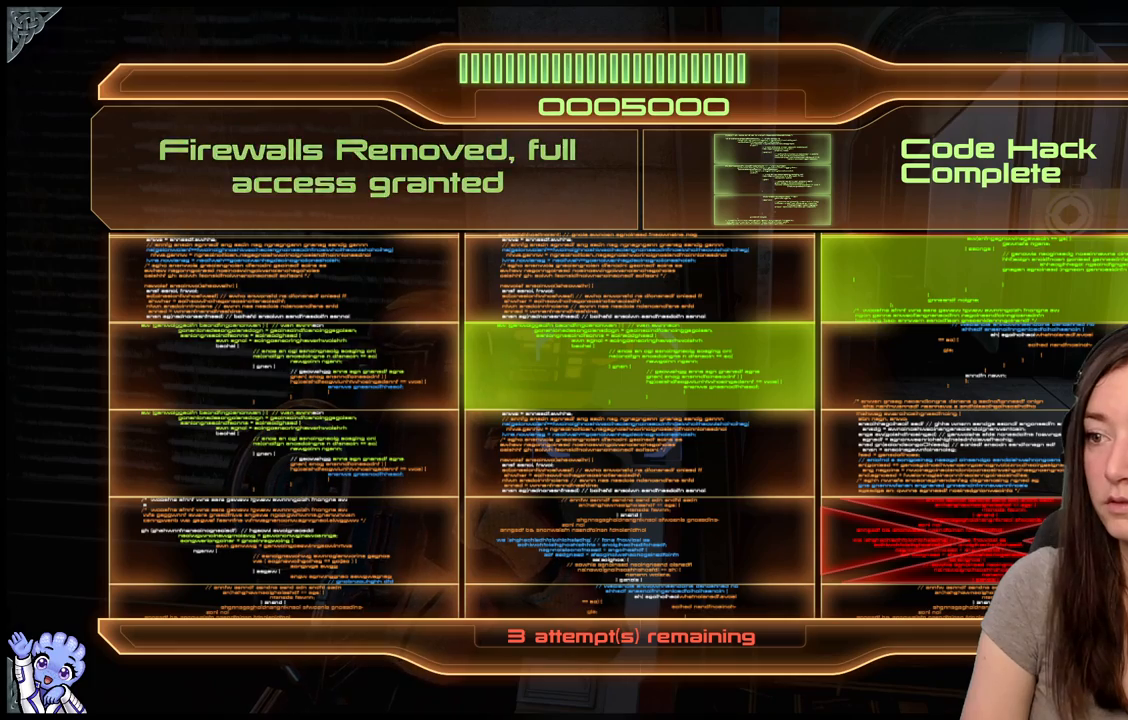
{"buttons": [], "left_stick": "center", "right_stick": "center", "events": []}
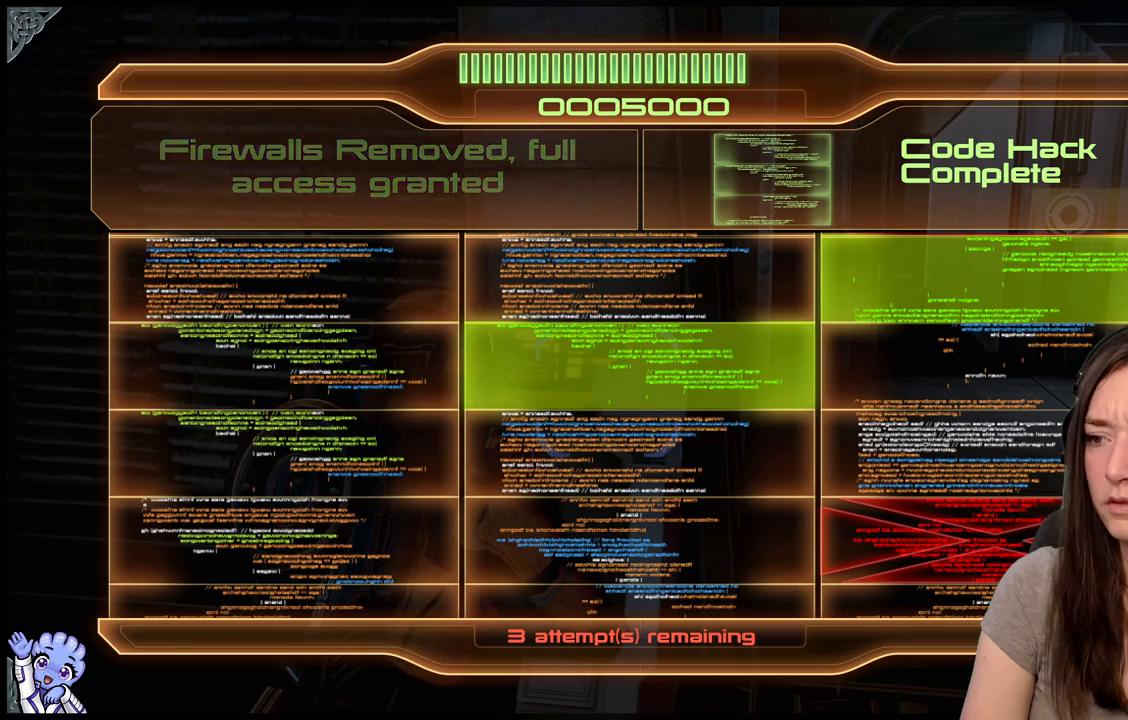
{"buttons": [], "left_stick": "center", "right_stick": "center", "events": []}
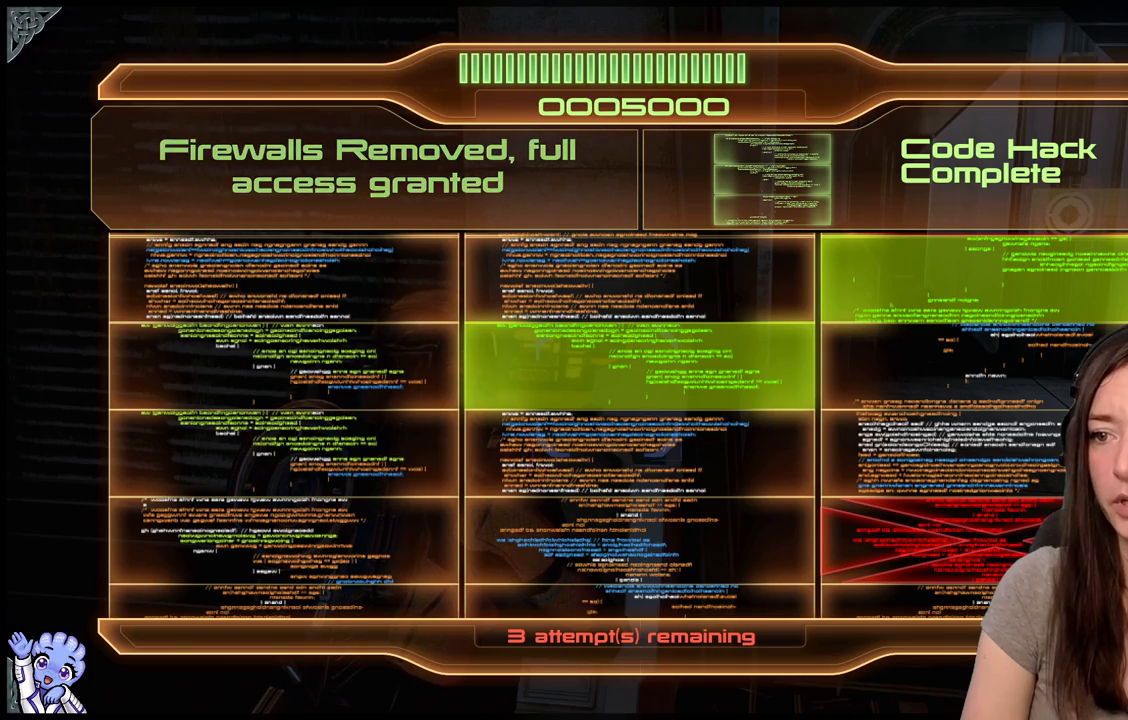
{"buttons": [], "left_stick": "center", "right_stick": "center", "events": []}
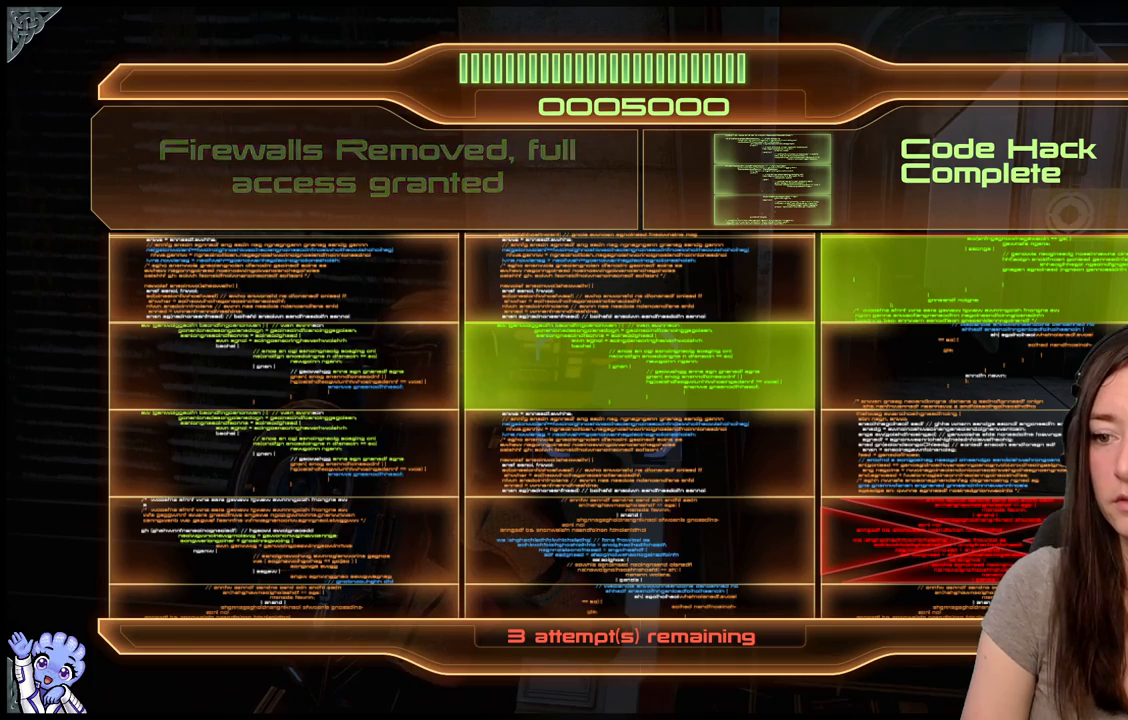
{"buttons": [], "left_stick": "center", "right_stick": "center", "events": []}
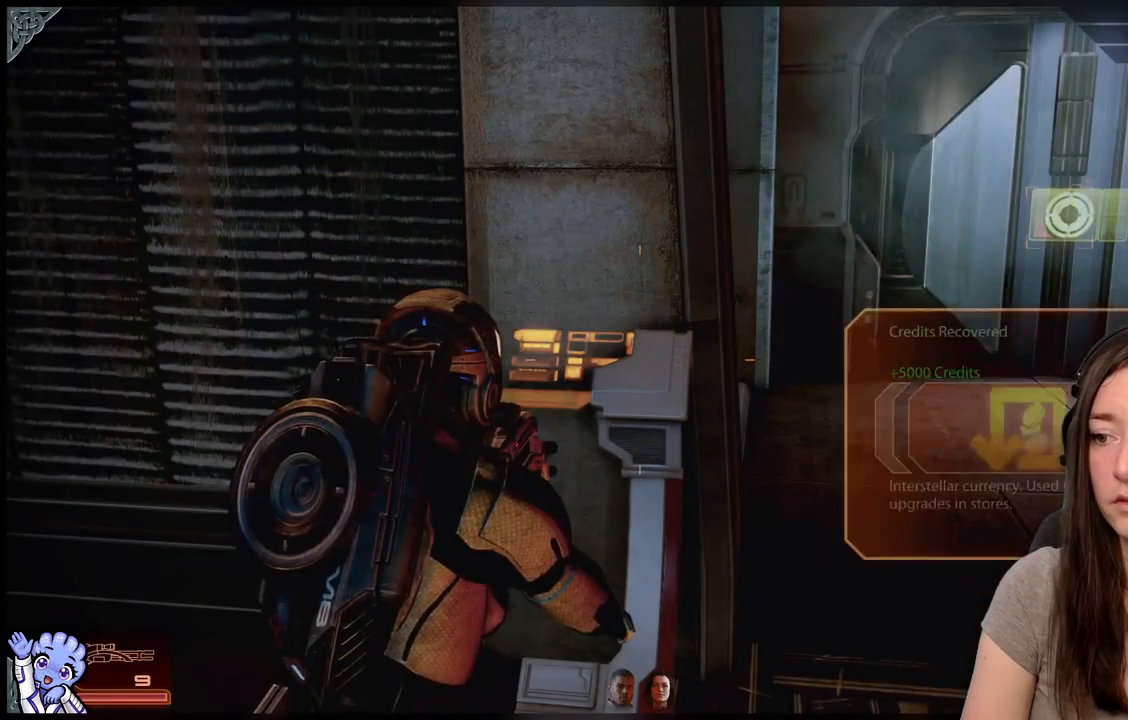
{"buttons": [], "left_stick": "down", "right_stick": "center"}
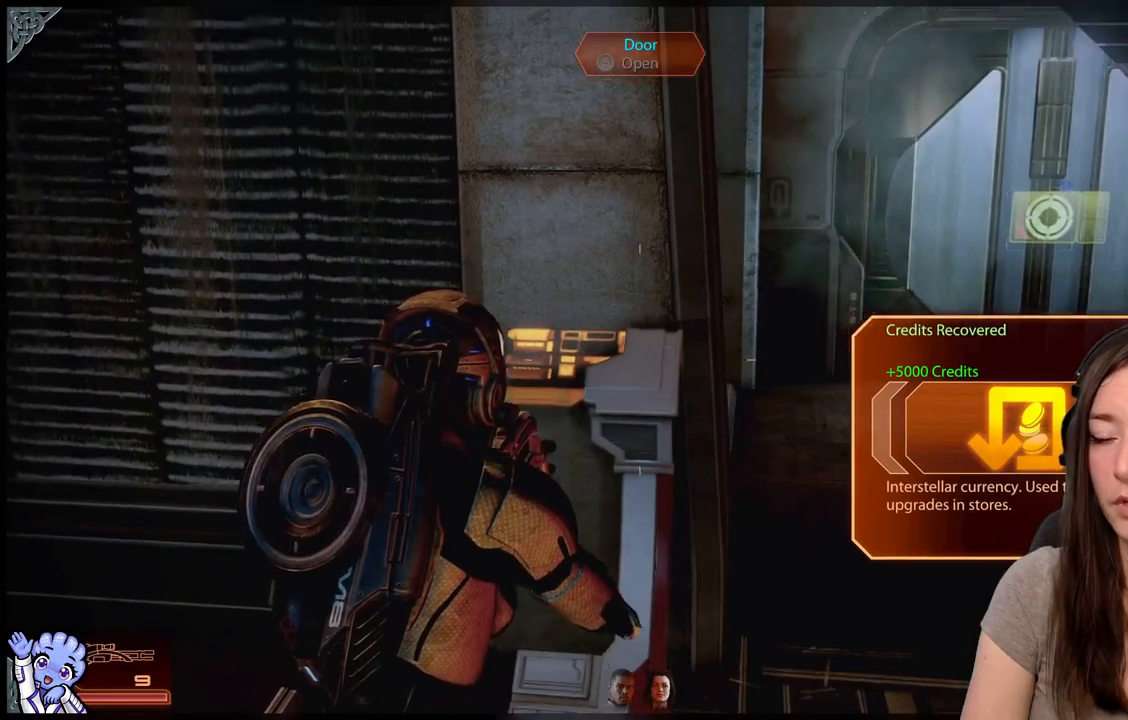
{"buttons": [], "left_stick": "center", "right_stick": "center", "events": [[67, "right_stick", "right"], [217, "right_stick", "center"], [283, "left_stick", "center"]]}
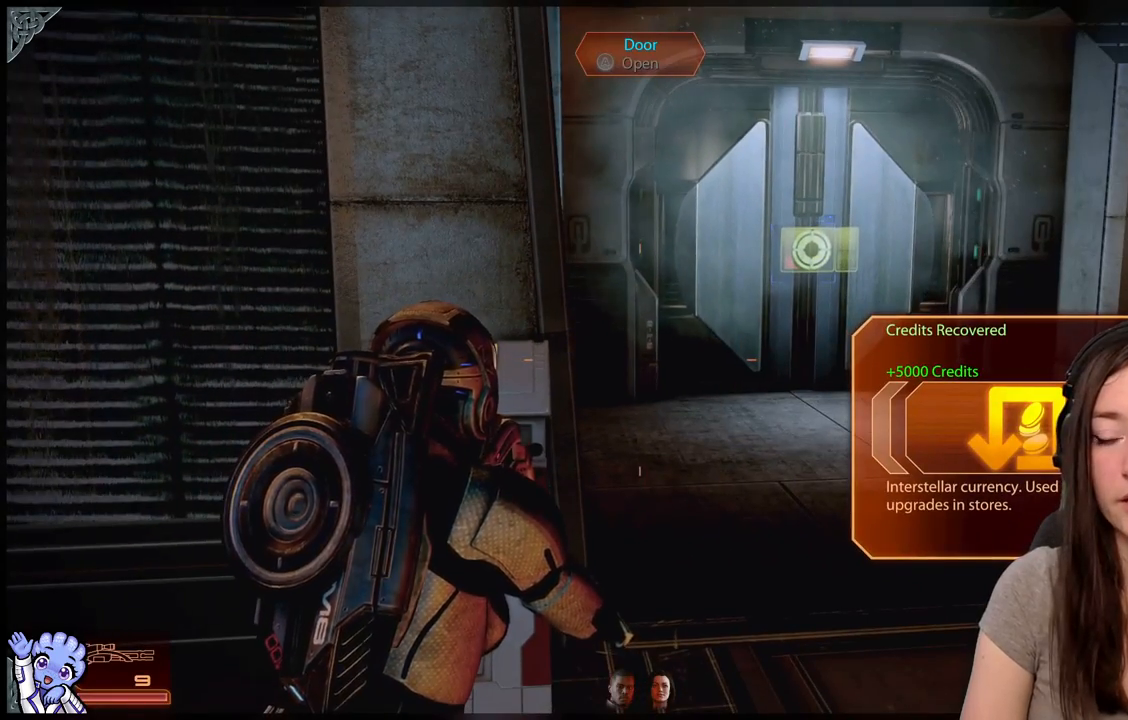
{"buttons": [], "left_stick": "center", "right_stick": "center", "events": []}
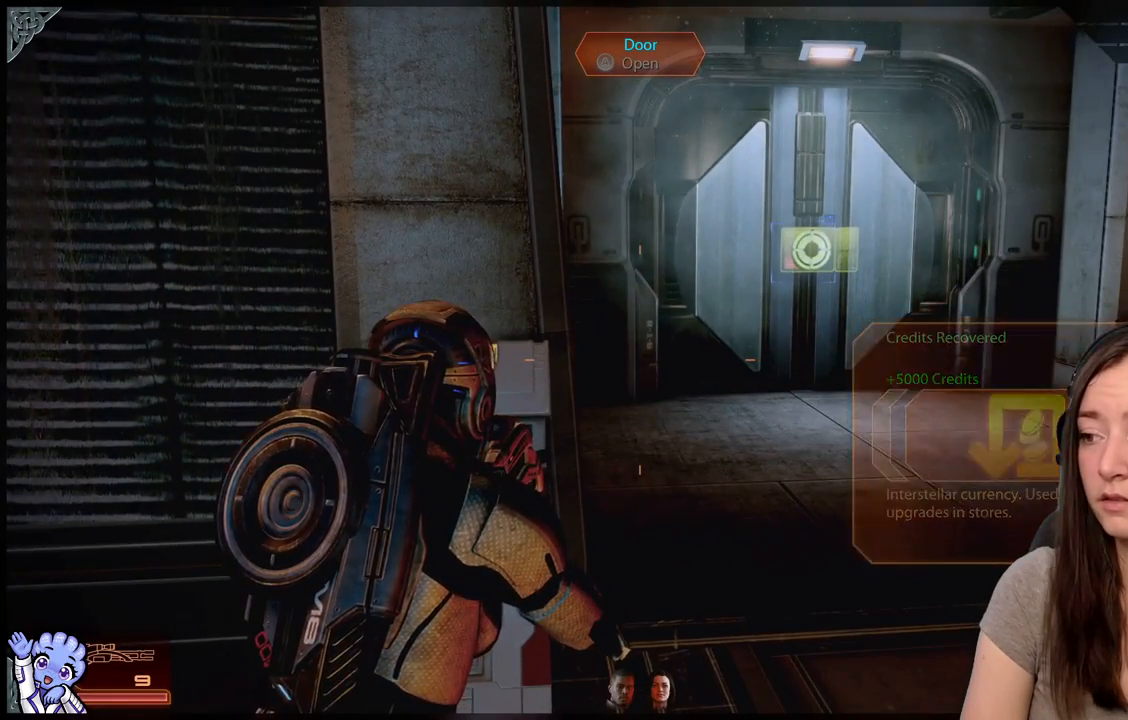
{"buttons": [], "left_stick": "center", "right_stick": "right", "events": [[83, "right_stick", "right"]]}
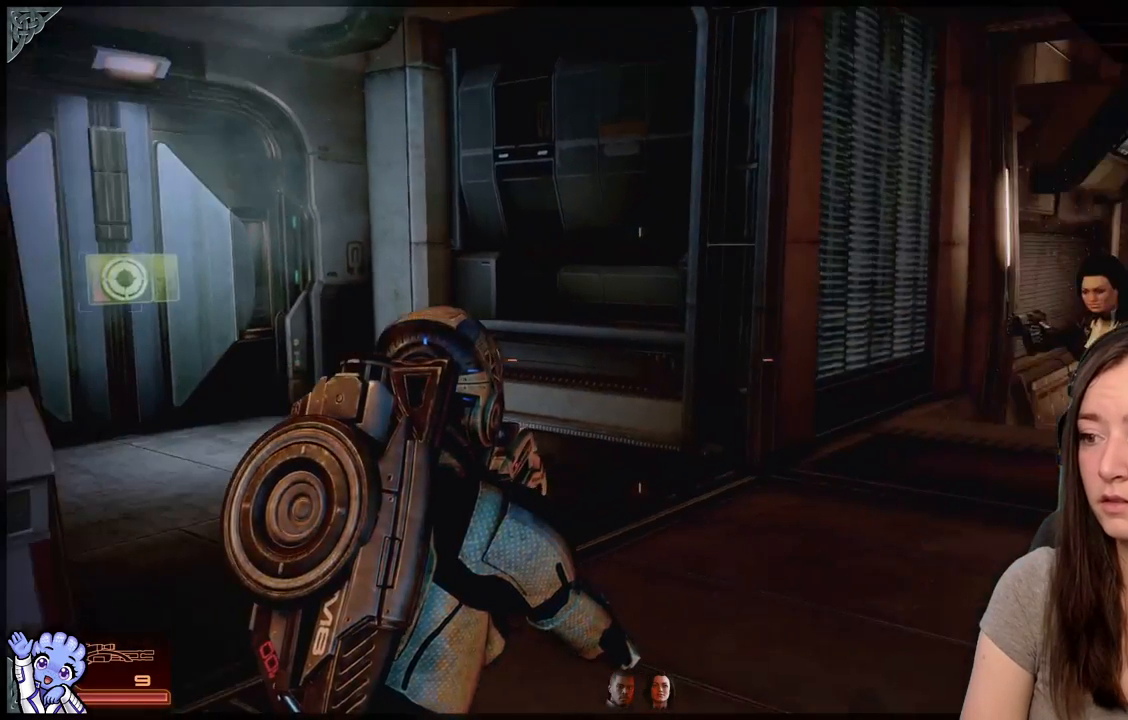
{"buttons": [], "left_stick": "center", "right_stick": "right", "events": [[17, "left_stick", "down"], [17, "right_stick", "center"], [300, "left_stick", "right"], [300, "right_stick", "right"], [417, "left_stick", "center"]]}
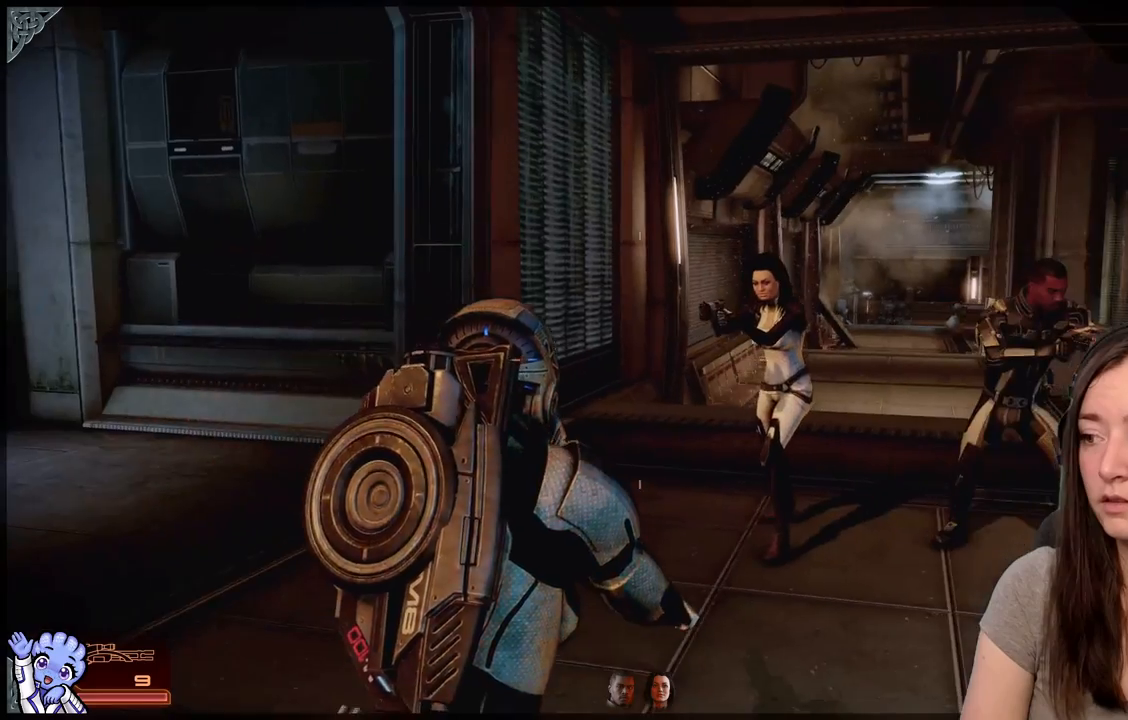
{"buttons": [], "left_stick": "up", "right_stick": "left", "events": [[50, "right_stick", "center"], [283, "right_stick", "down-left"], [383, "right_stick", "left"], [433, "left_stick", "up"]]}
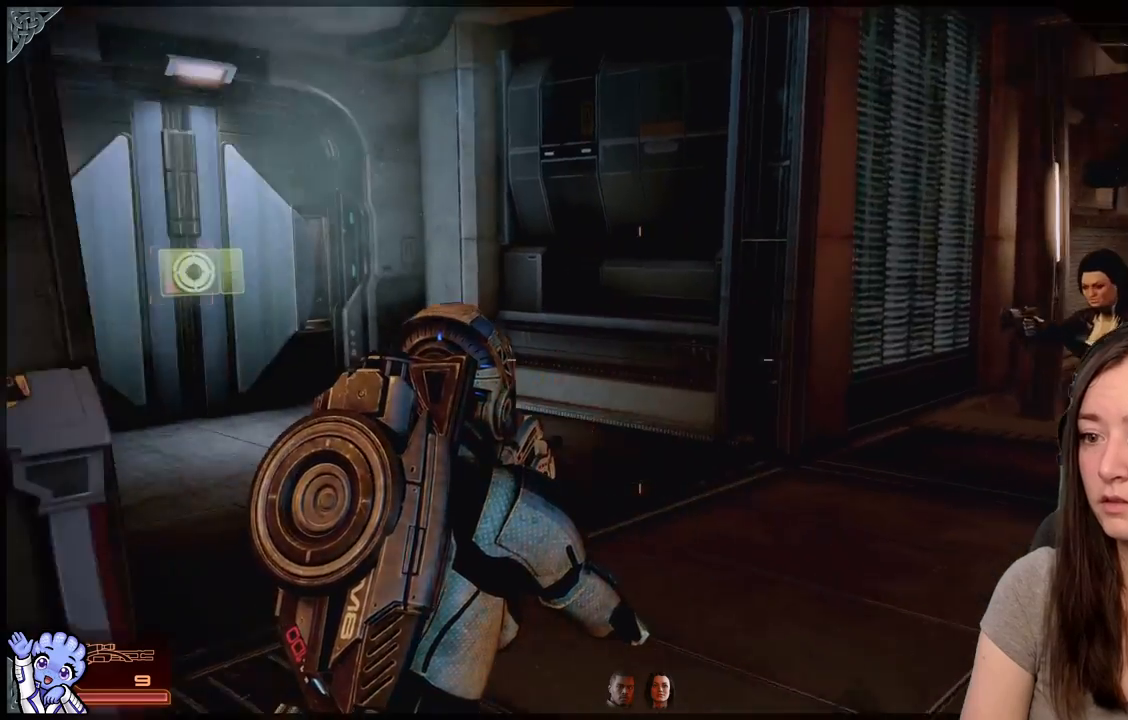
{"buttons": [], "left_stick": "up-right", "right_stick": "center", "events": [[300, "left_stick", "up-right"], [333, "right_stick", "center"]]}
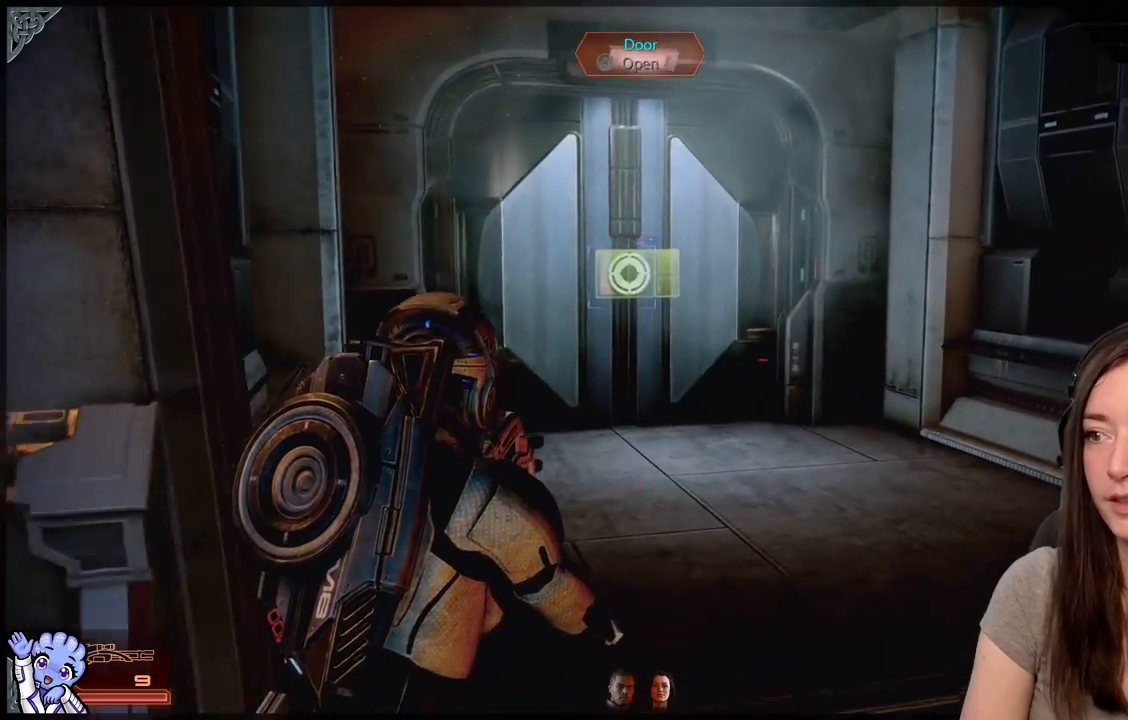
{"buttons": [], "left_stick": "up-right", "right_stick": "up-left", "events": [[83, "right_stick", "up-left"], [300, "right_stick", "center"], [483, "right_stick", "up-left"]]}
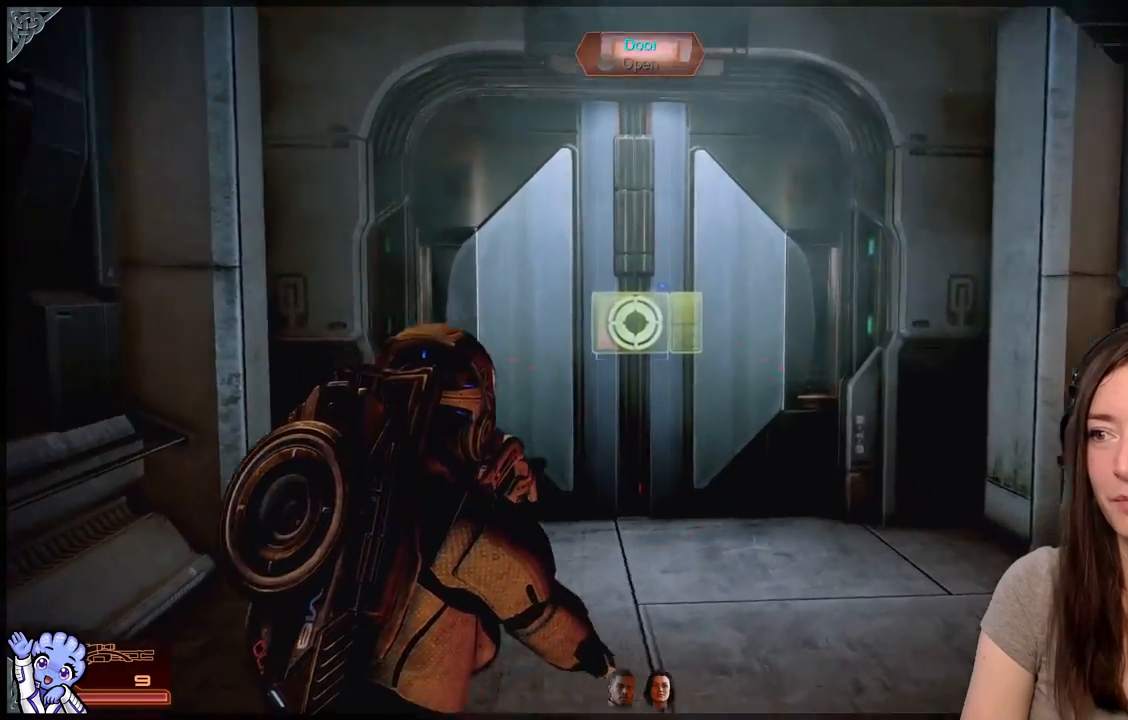
{"buttons": [], "left_stick": "up", "right_stick": "up-left", "events": [[133, "right_stick", "center"], [333, "right_stick", "up-left"], [383, "left_stick", "up"]]}
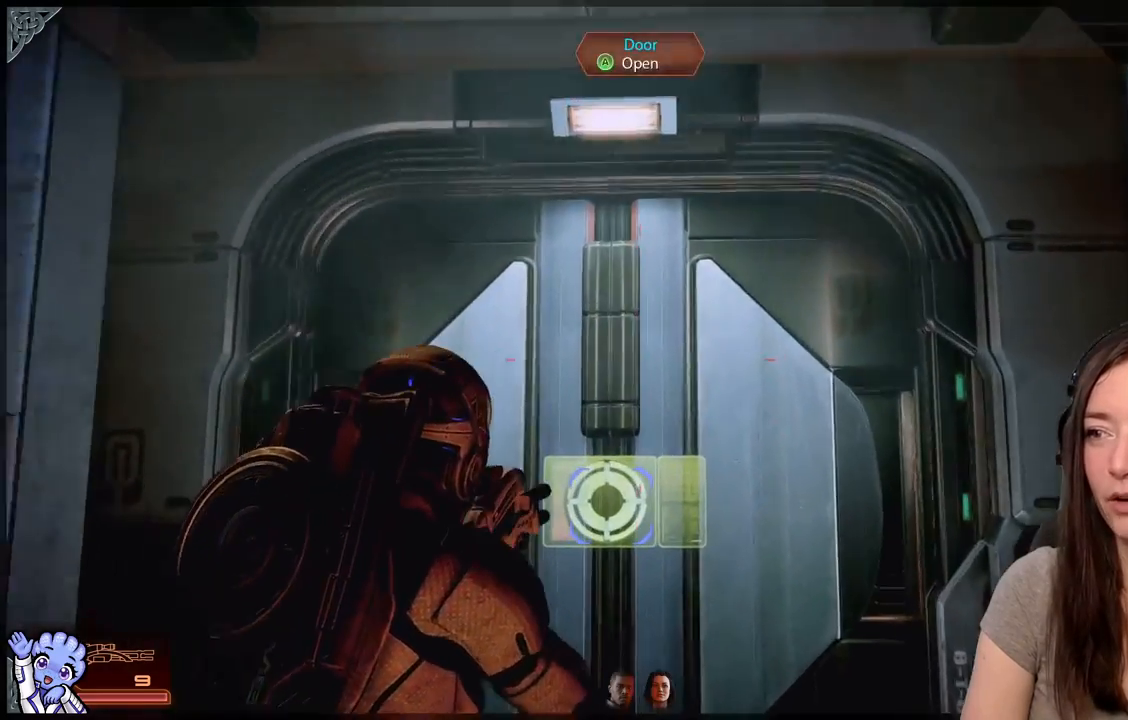
{"buttons": [], "left_stick": "center", "right_stick": "center", "events": [[50, "right_stick", "center"], [333, "left_stick", "center"], [400, "A", "down"], [467, "A", "up"]]}
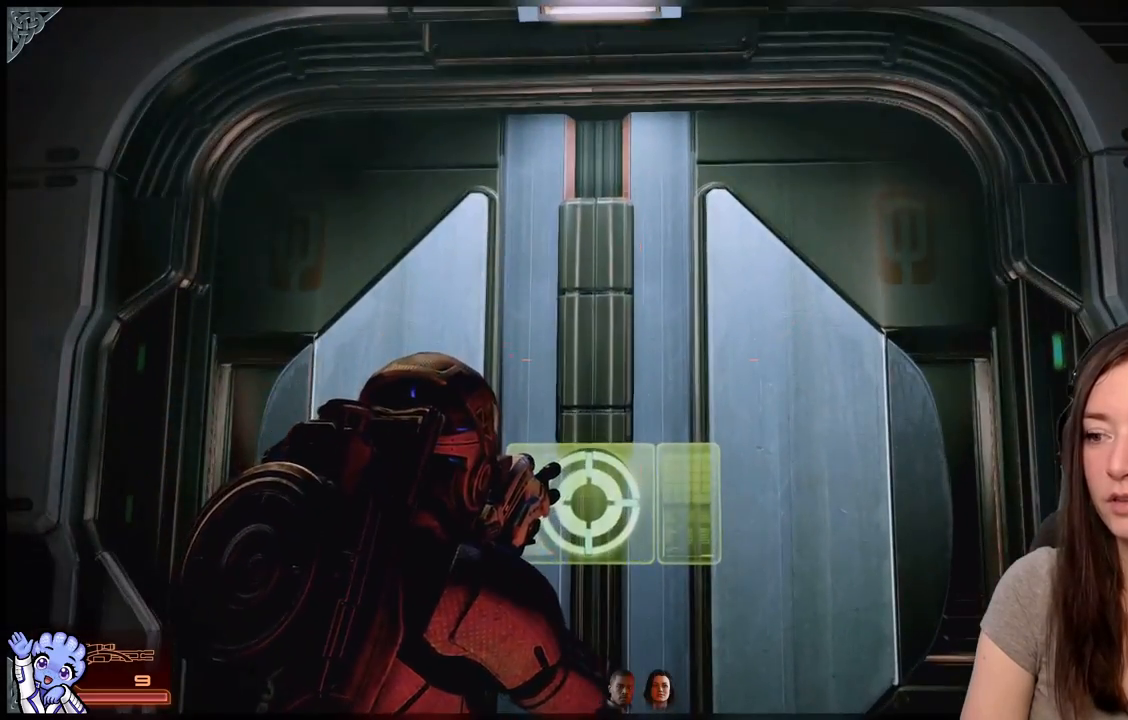
{"buttons": [], "left_stick": "center", "right_stick": "center", "events": [[150, "left_stick", "down"], [267, "right_stick", "down"], [433, "right_stick", "center"], [483, "left_stick", "center"]]}
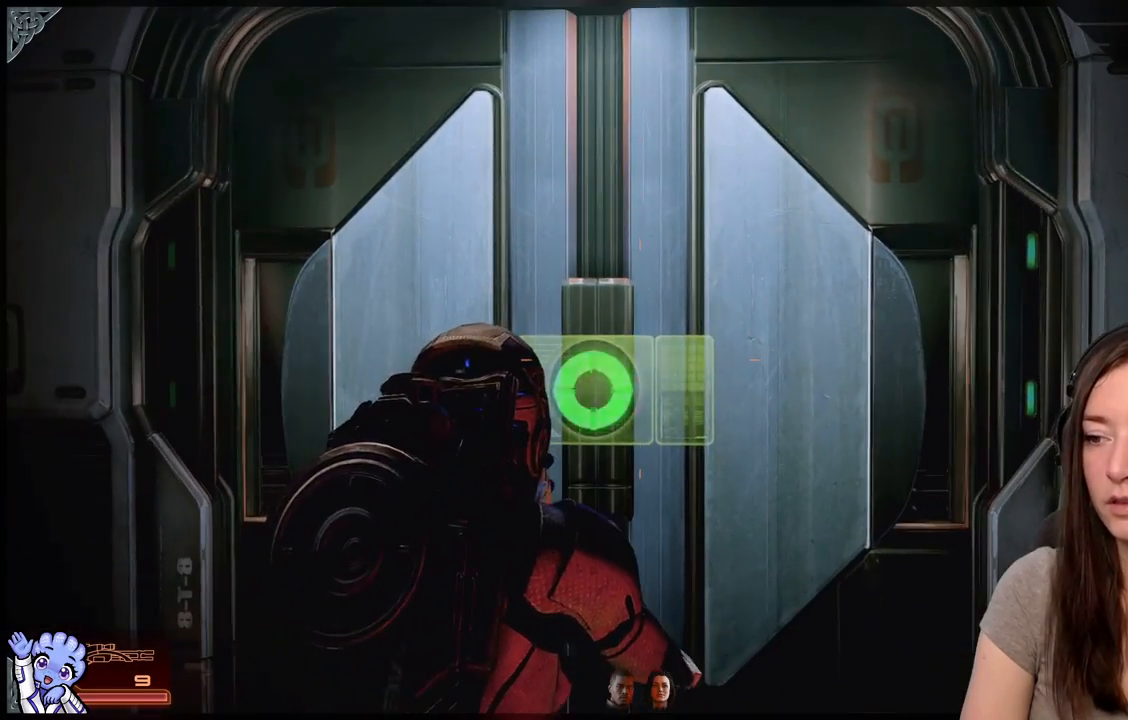
{"buttons": [], "left_stick": "center", "right_stick": "center", "events": []}
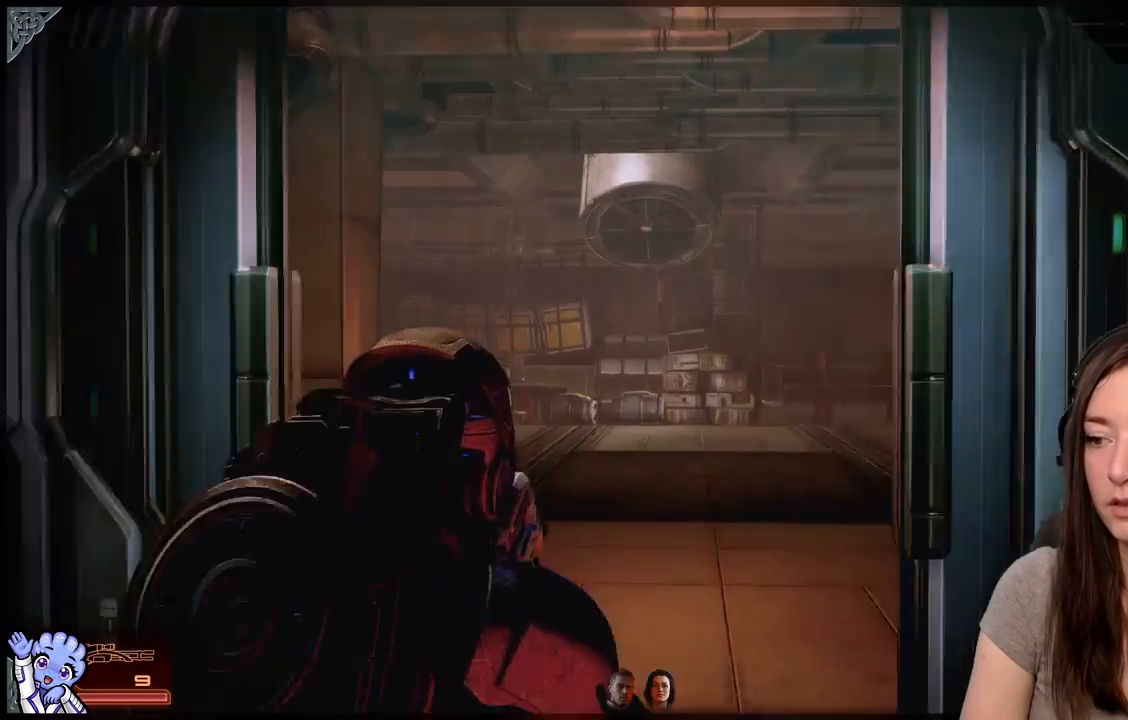
{"buttons": [], "left_stick": "down", "right_stick": "down-left", "events": [[483, "left_stick", "down"], [483, "right_stick", "down-left"]]}
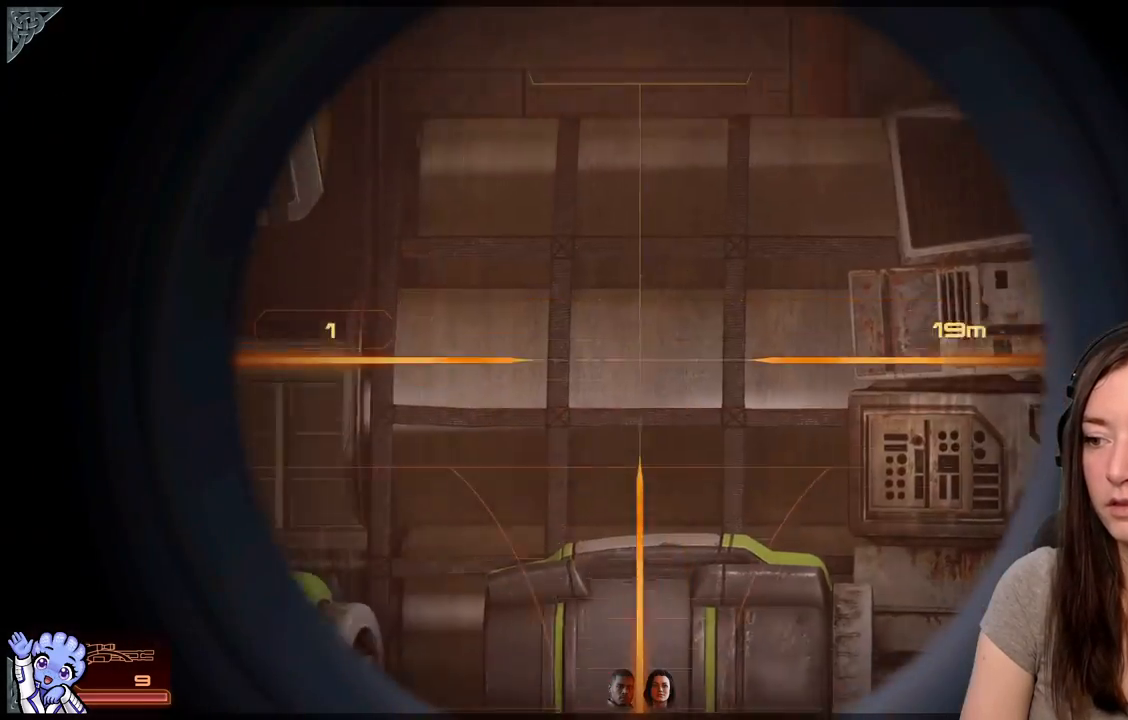
{"buttons": [], "left_stick": "center", "right_stick": "center", "events": [[283, "right_stick", "center"], [383, "left_stick", "center"]]}